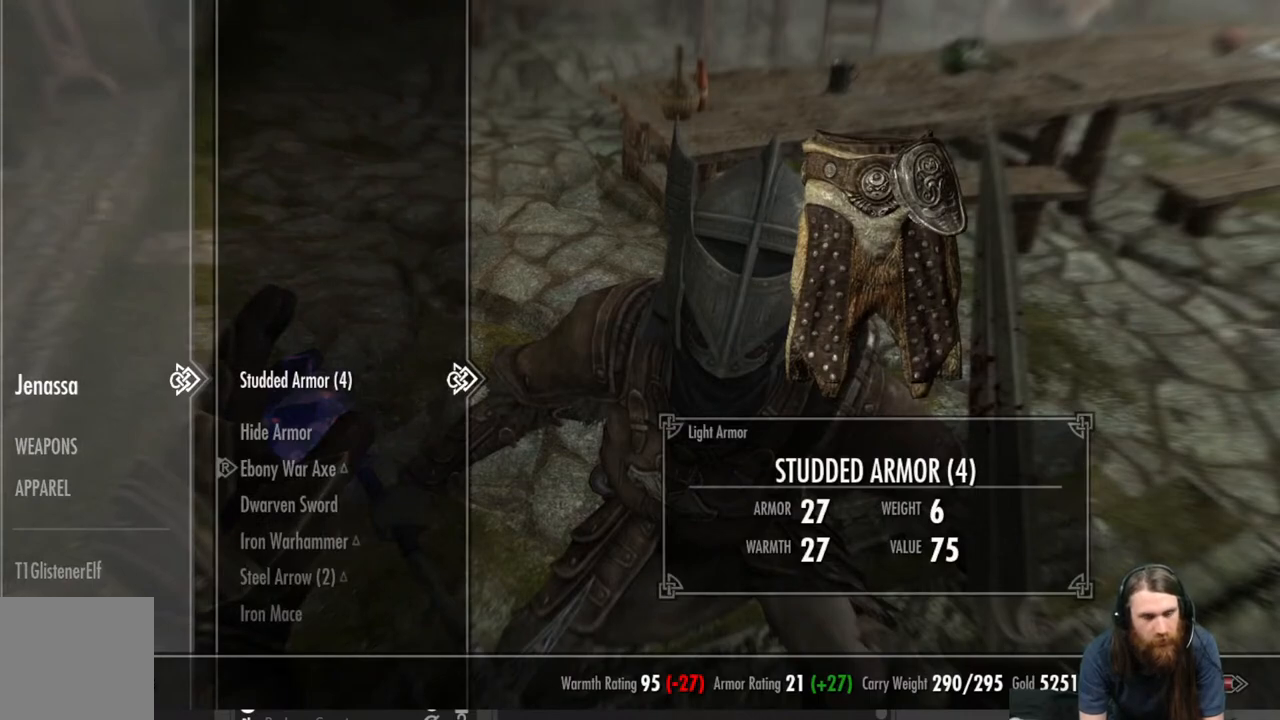
Gameplay with a controller (Xbox layout); each line is a JSON object with the inputs held at the frame after it. "events" lists button and stick changes between this image and that frame as [ms after this image, input, new state], when the widget could be followed in between.
{"buttons": [], "left_stick": "center", "right_stick": "center", "events": []}
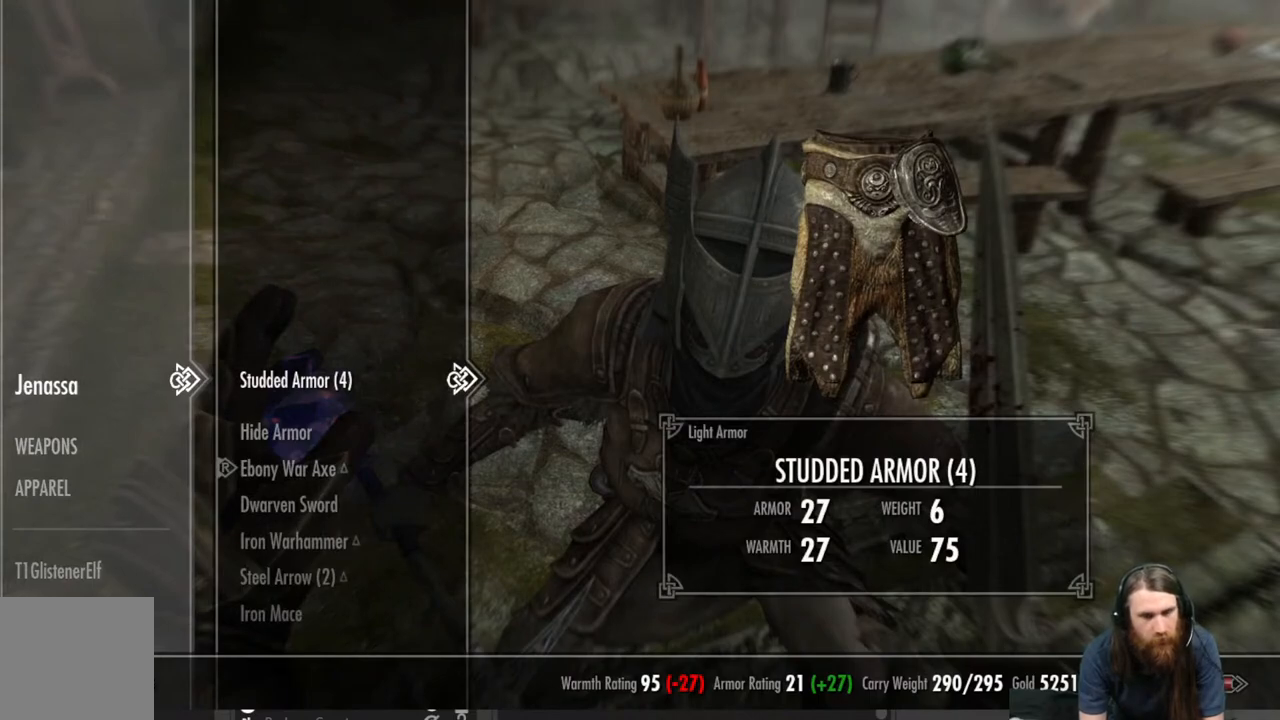
{"buttons": [], "left_stick": "center", "right_stick": "center", "events": []}
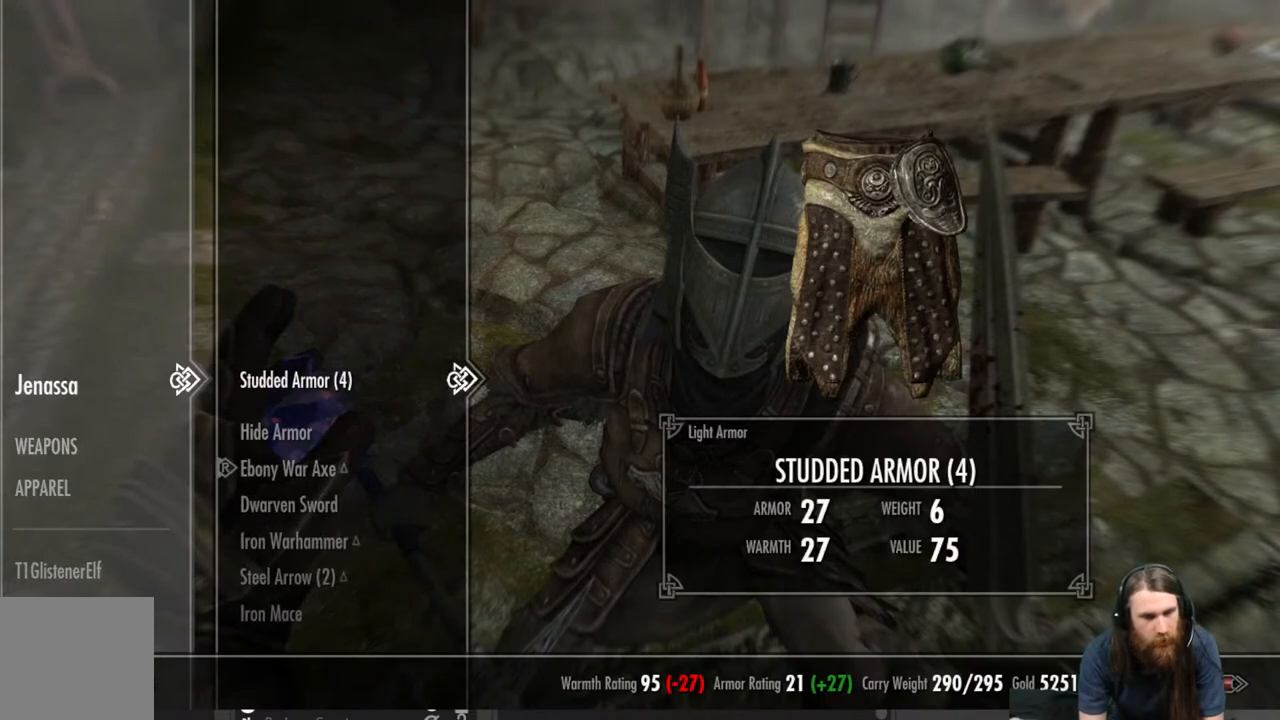
{"buttons": [], "left_stick": "center", "right_stick": "center", "events": []}
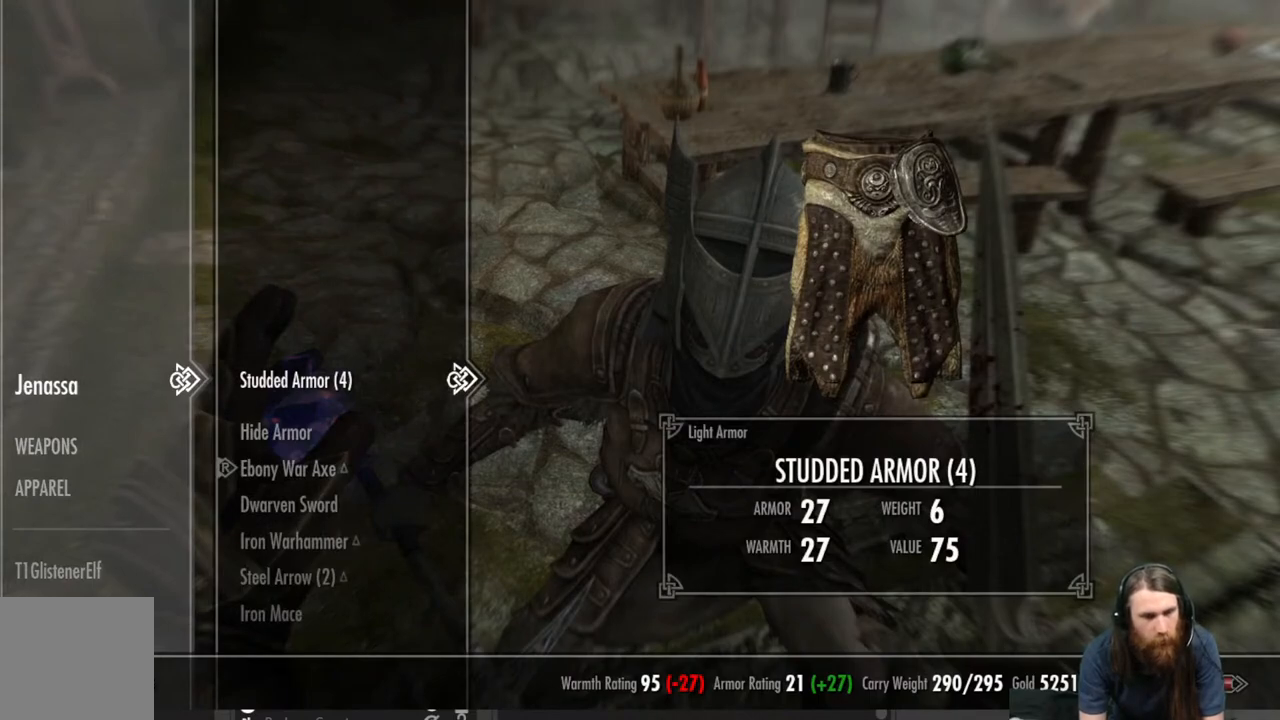
{"buttons": [], "left_stick": "center", "right_stick": "center", "events": [[83, "DPAD_LEFT", "down"], [233, "DPAD_LEFT", "up"]]}
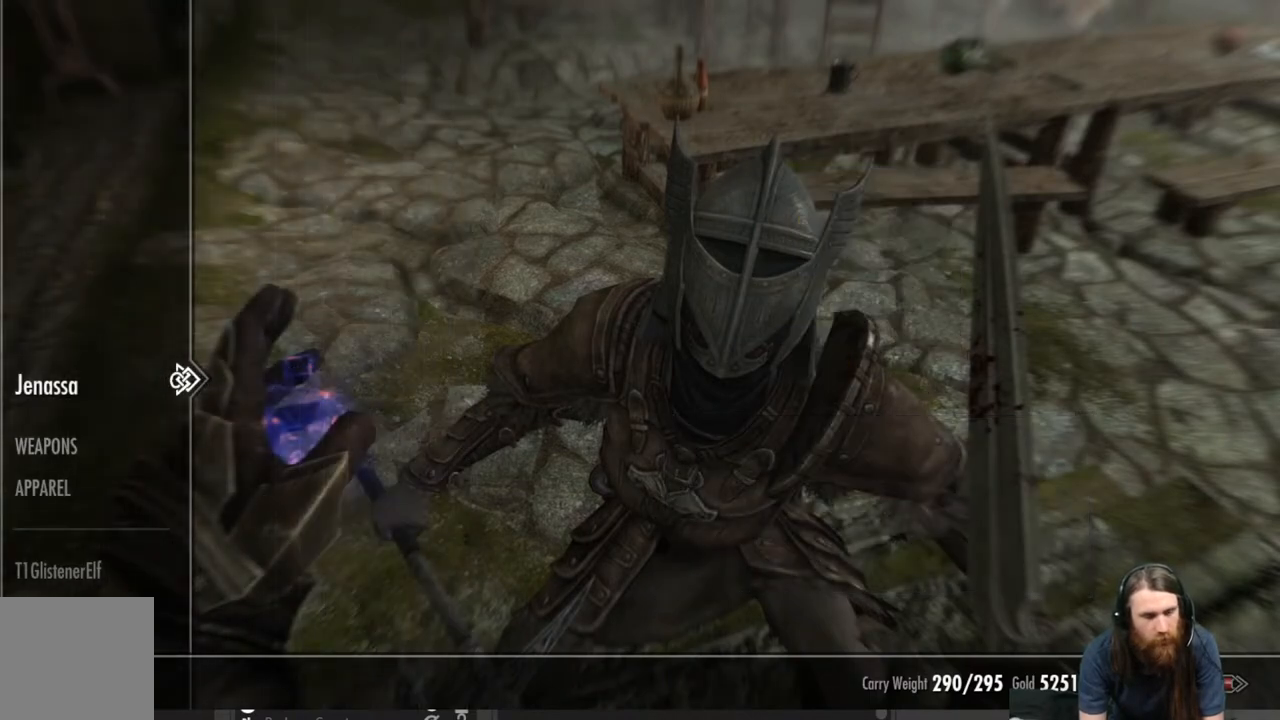
{"buttons": [], "left_stick": "center", "right_stick": "center", "events": [[150, "DPAD_DOWN", "down"], [267, "DPAD_DOWN", "up"], [333, "DPAD_DOWN", "down"], [450, "DPAD_DOWN", "up"]]}
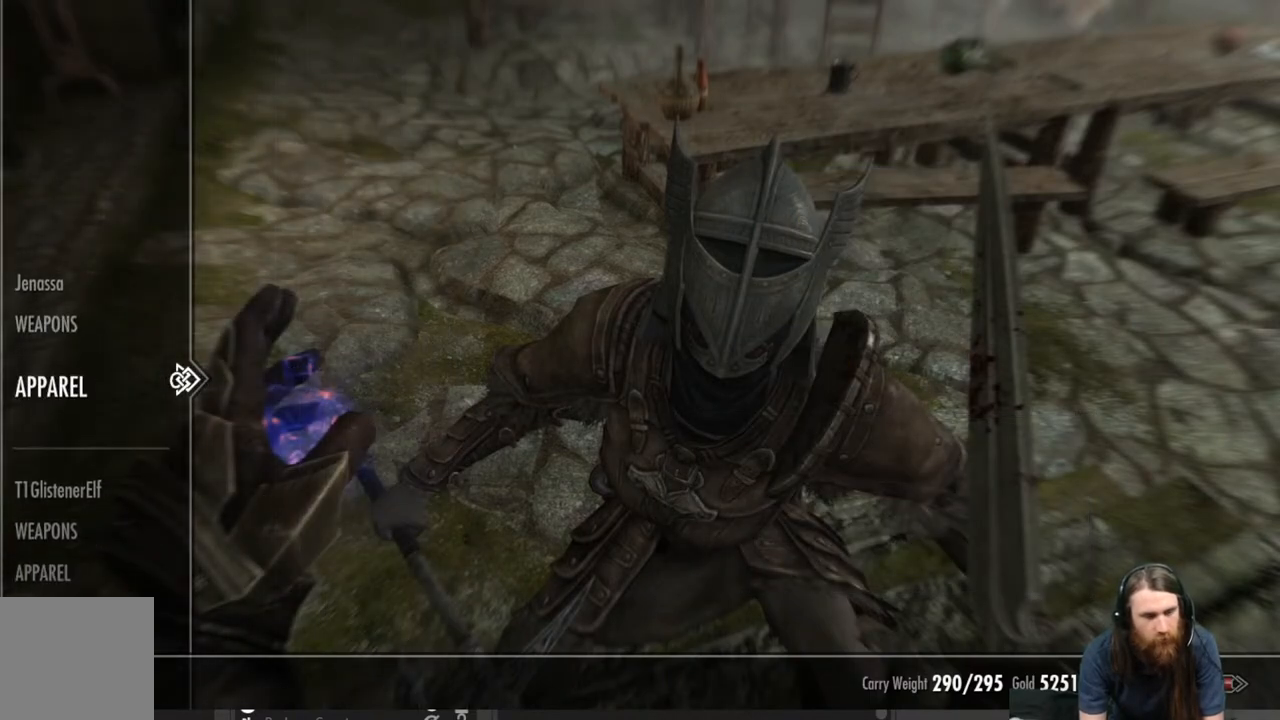
{"buttons": ["DPAD_DOWN"], "left_stick": "center", "right_stick": "center", "events": [[283, "DPAD_DOWN", "down"], [383, "DPAD_DOWN", "up"], [450, "DPAD_DOWN", "down"]]}
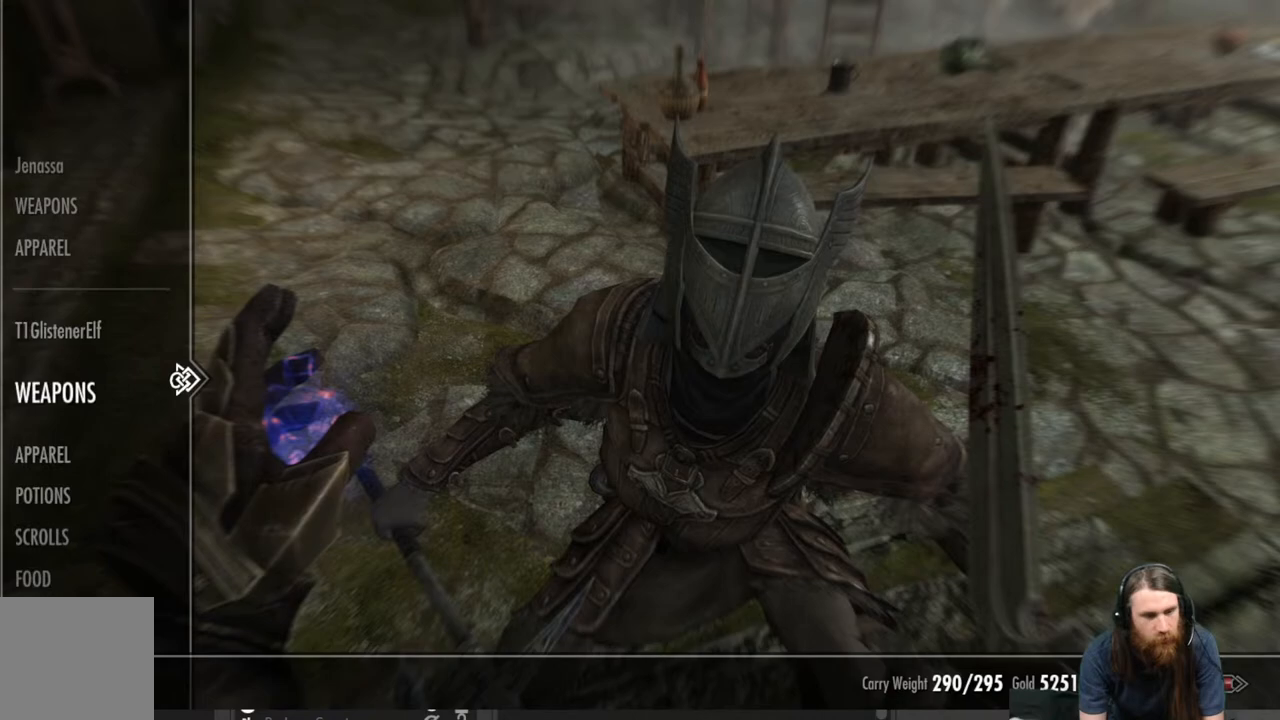
{"buttons": [], "left_stick": "center", "right_stick": "center", "events": [[83, "DPAD_DOWN", "up"], [233, "DPAD_RIGHT", "down"], [383, "DPAD_RIGHT", "up"]]}
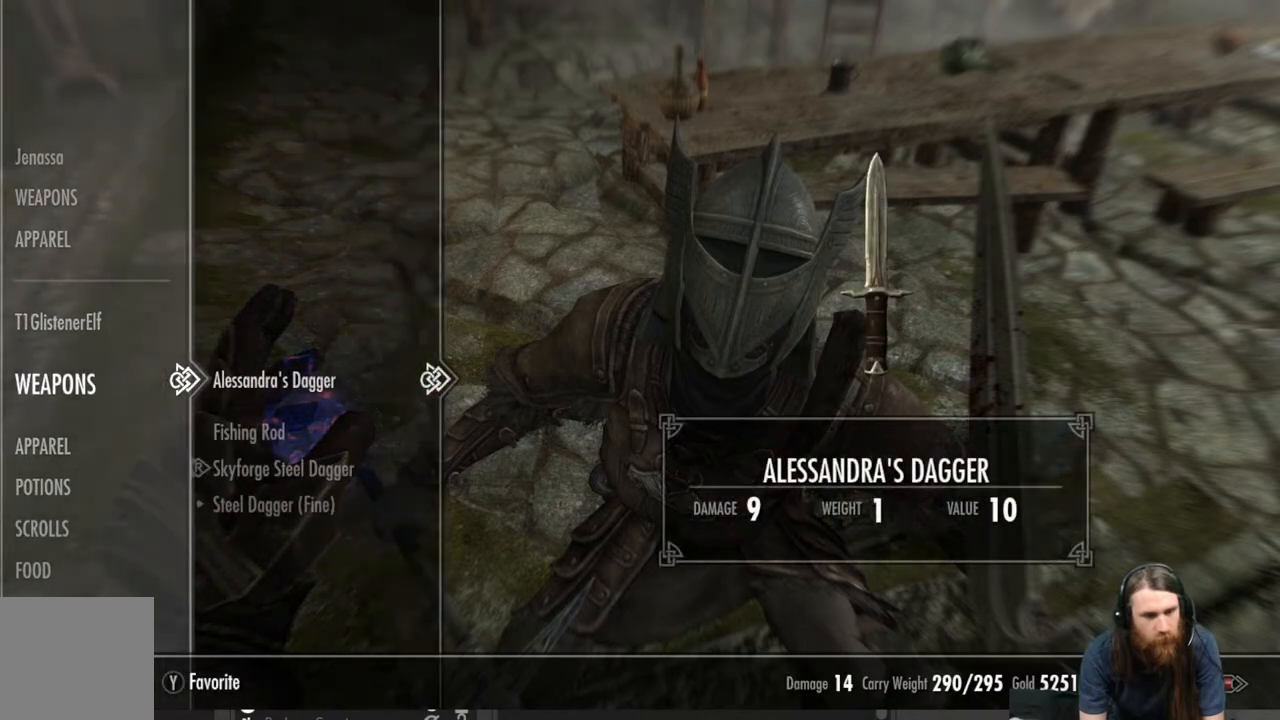
{"buttons": [], "left_stick": "center", "right_stick": "center", "events": [[233, "DPAD_DOWN", "down"], [350, "DPAD_DOWN", "up"]]}
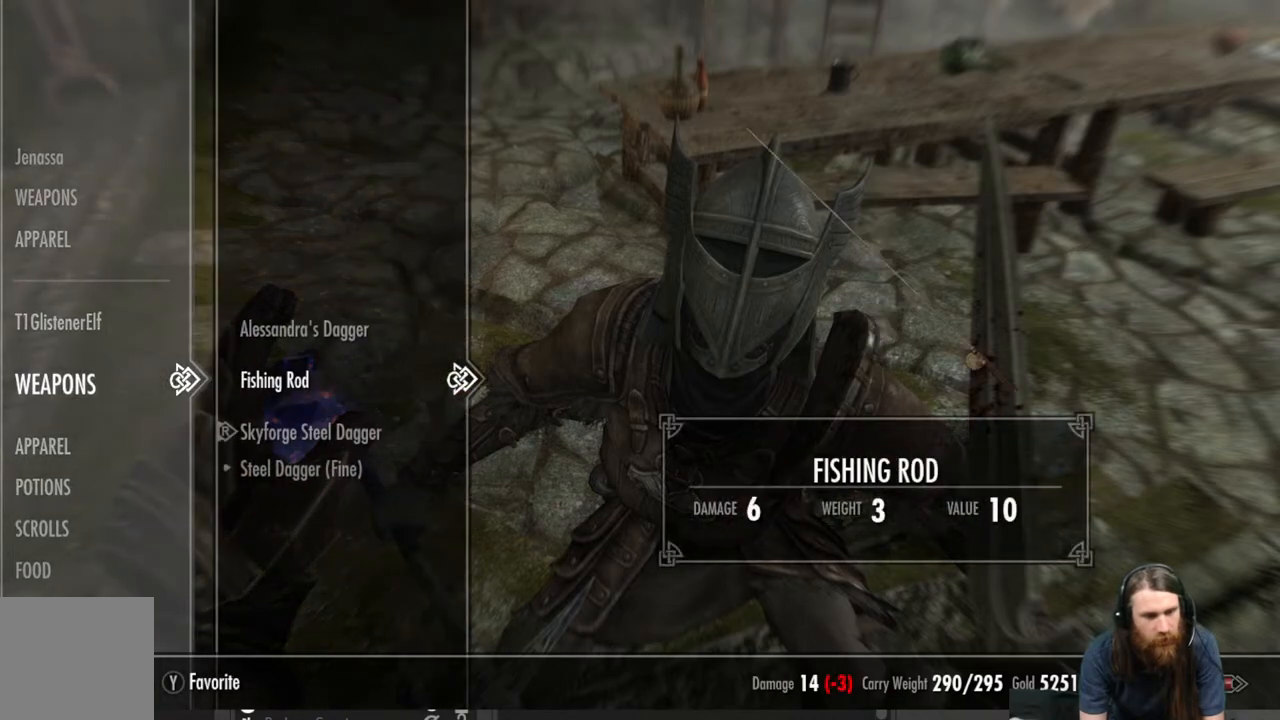
{"buttons": [], "left_stick": "center", "right_stick": "center", "events": []}
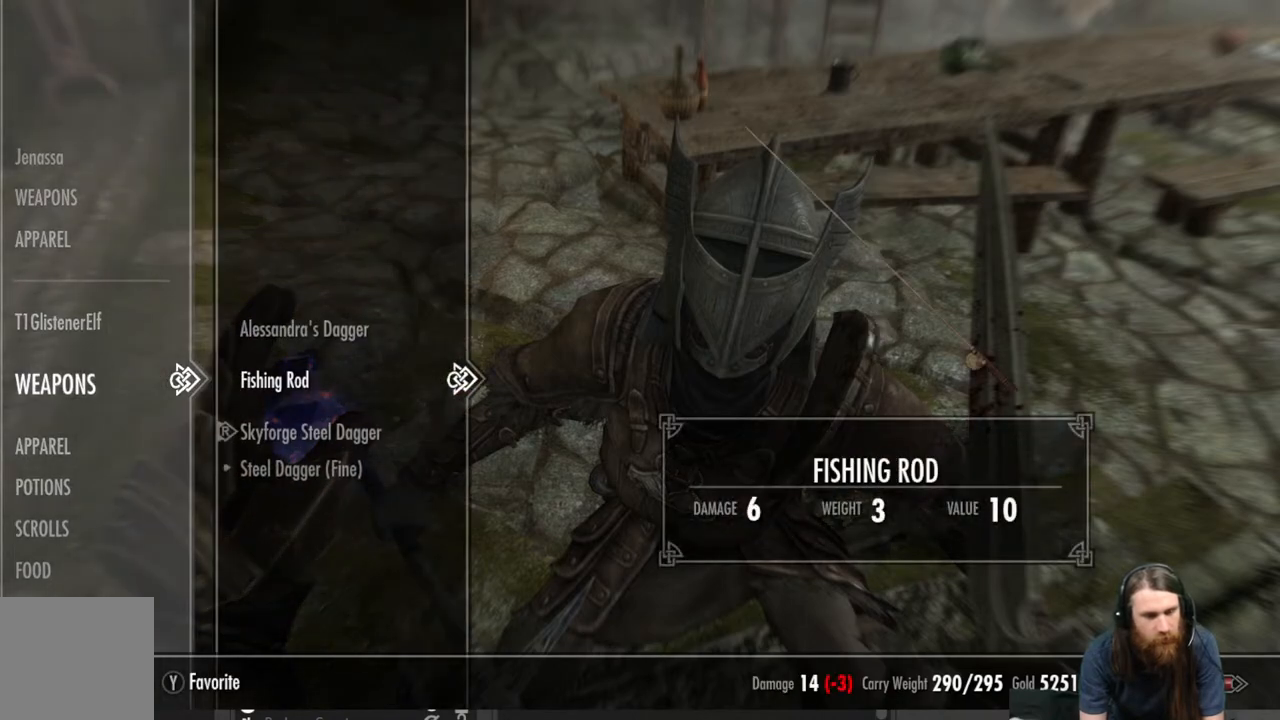
{"buttons": [], "left_stick": "center", "right_stick": "center", "events": [[367, "X", "down"], [450, "X", "up"]]}
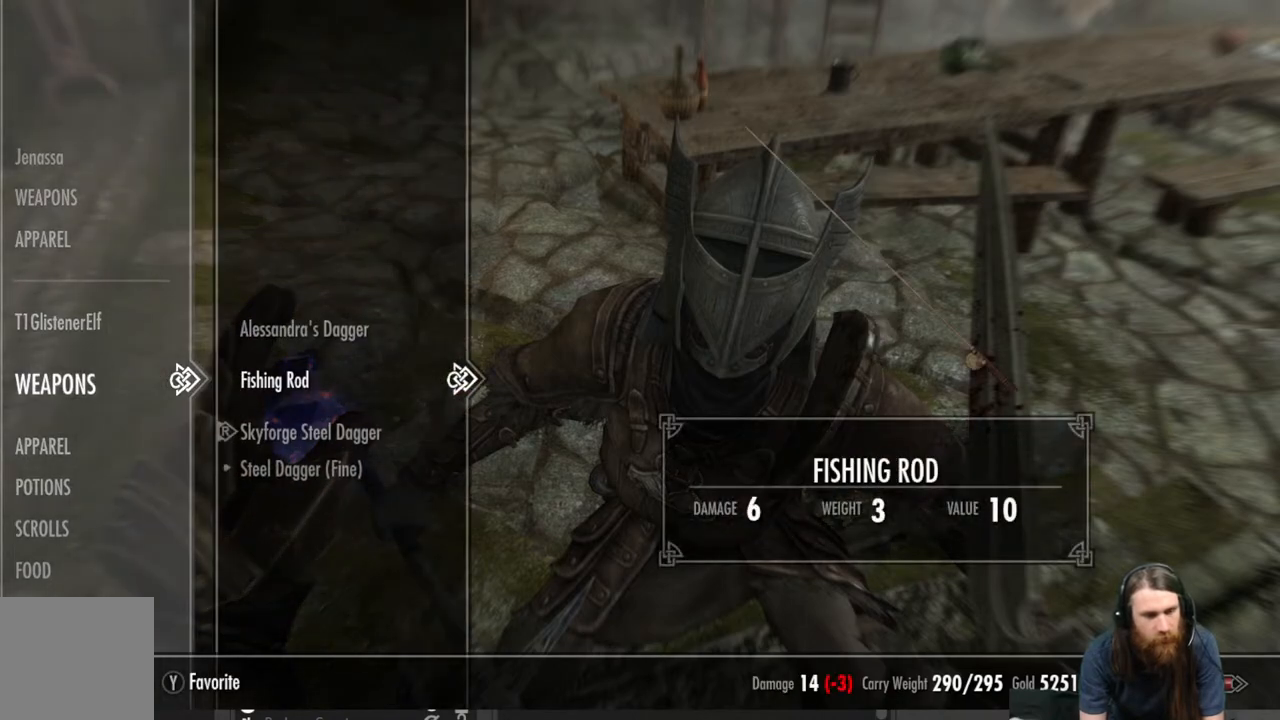
{"buttons": [], "left_stick": "center", "right_stick": "center", "events": [[233, "B", "down"], [350, "B", "up"]]}
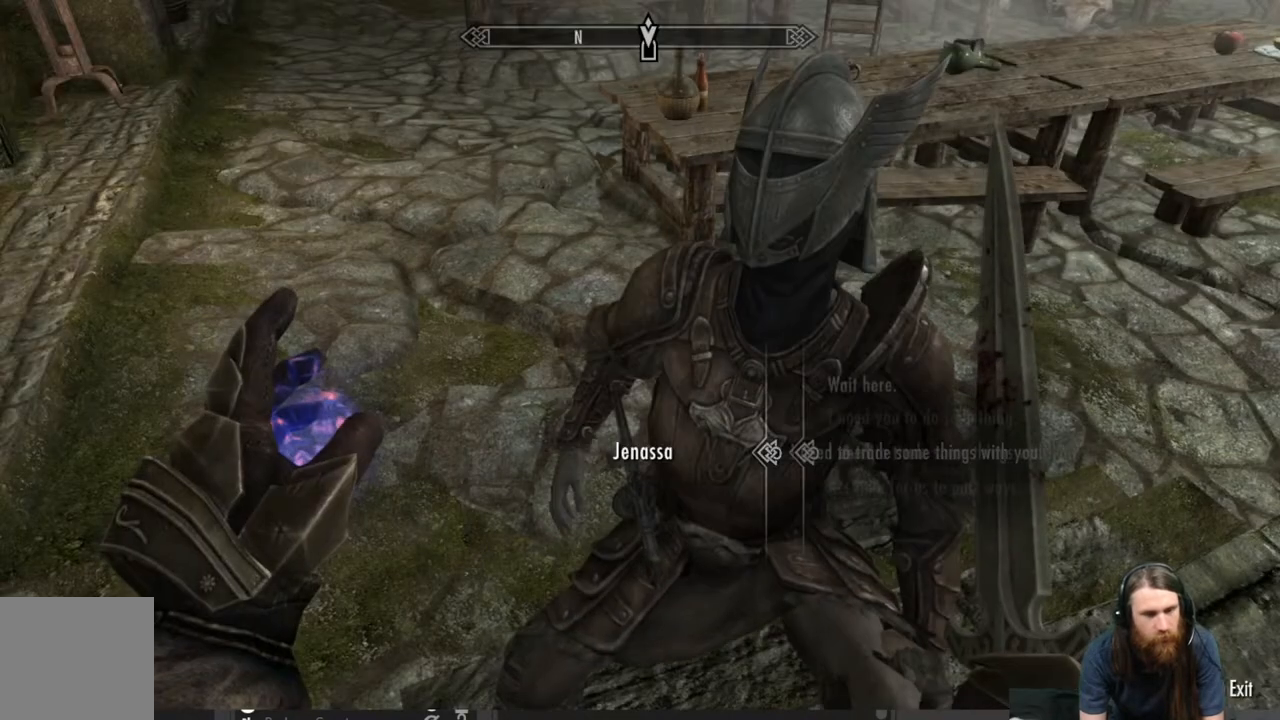
{"buttons": [], "left_stick": "up-left", "right_stick": "center", "events": [[100, "left_stick", "up-left"], [100, "right_stick", "up"], [300, "right_stick", "center"]]}
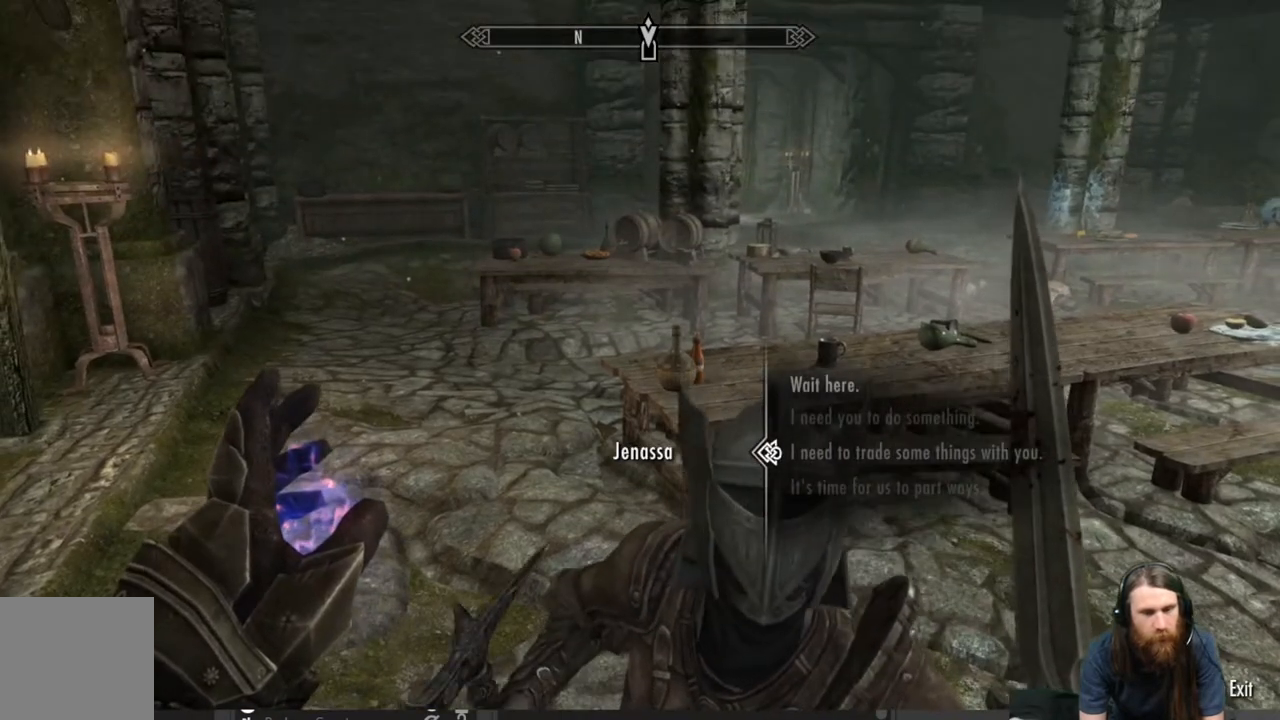
{"buttons": [], "left_stick": "up-left", "right_stick": "center", "events": [[133, "B", "down"], [233, "B", "up"]]}
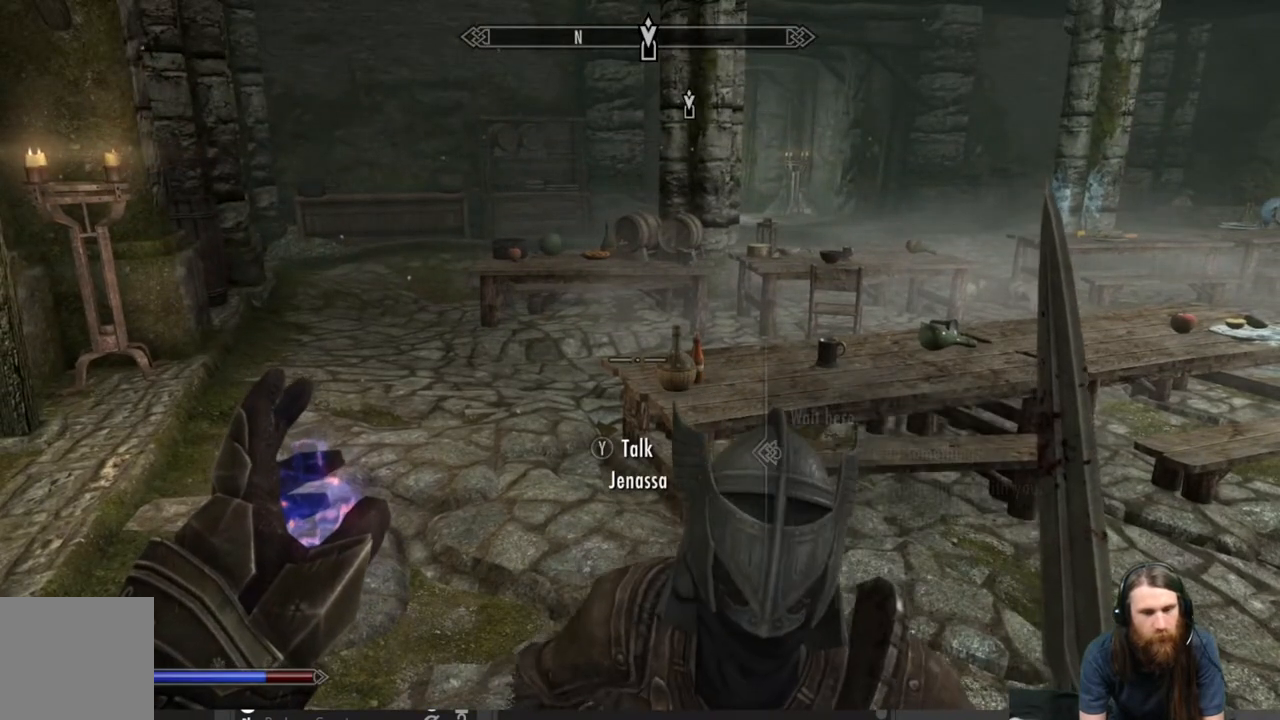
{"buttons": [], "left_stick": "up-left", "right_stick": "center", "events": []}
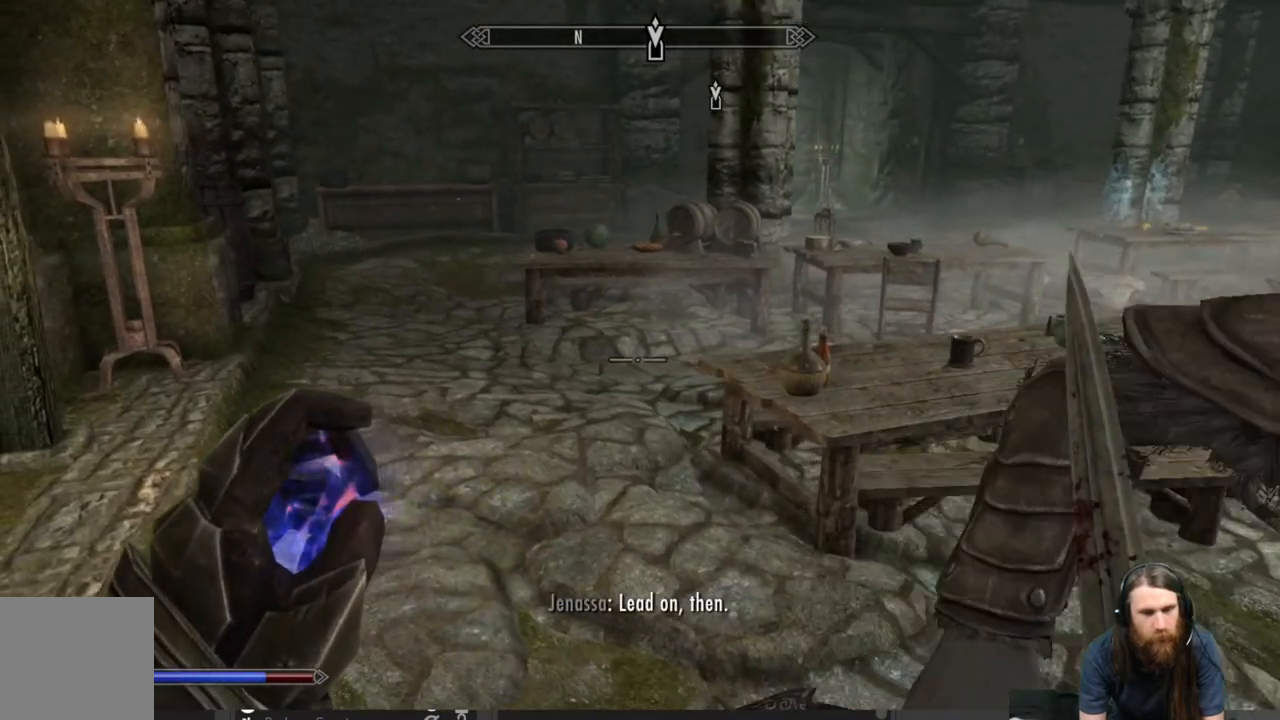
{"buttons": [], "left_stick": "up", "right_stick": "center", "events": [[100, "left_stick", "up"]]}
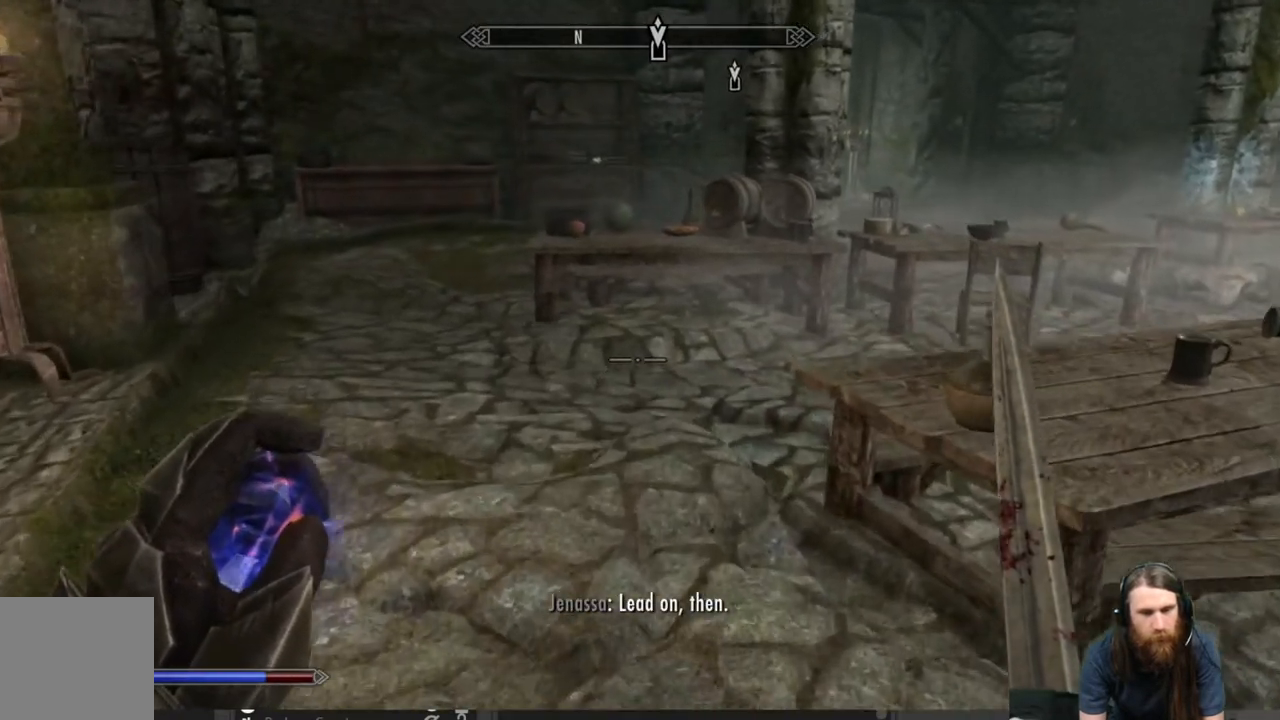
{"buttons": [], "left_stick": "up", "right_stick": "down-right", "events": [[133, "right_stick", "right"], [233, "right_stick", "center"], [433, "right_stick", "down-right"]]}
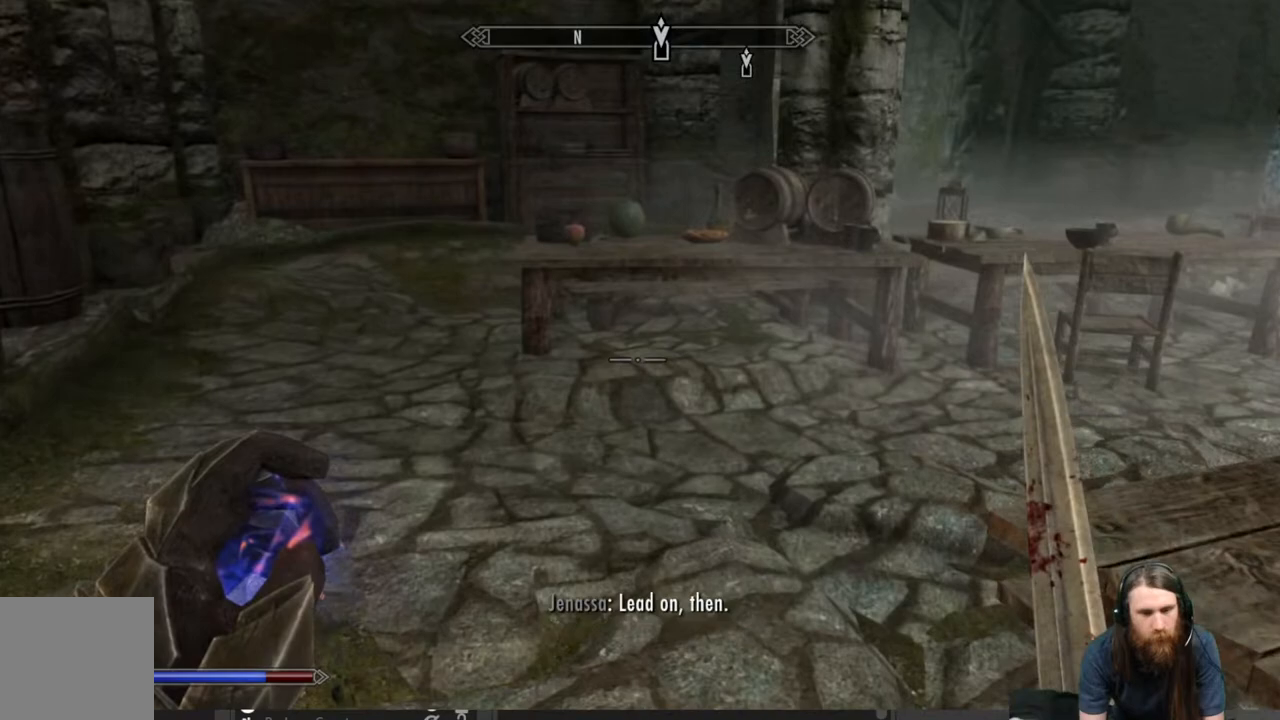
{"buttons": [], "left_stick": "up", "right_stick": "center", "events": [[83, "right_stick", "center"], [383, "right_stick", "down"], [500, "right_stick", "center"]]}
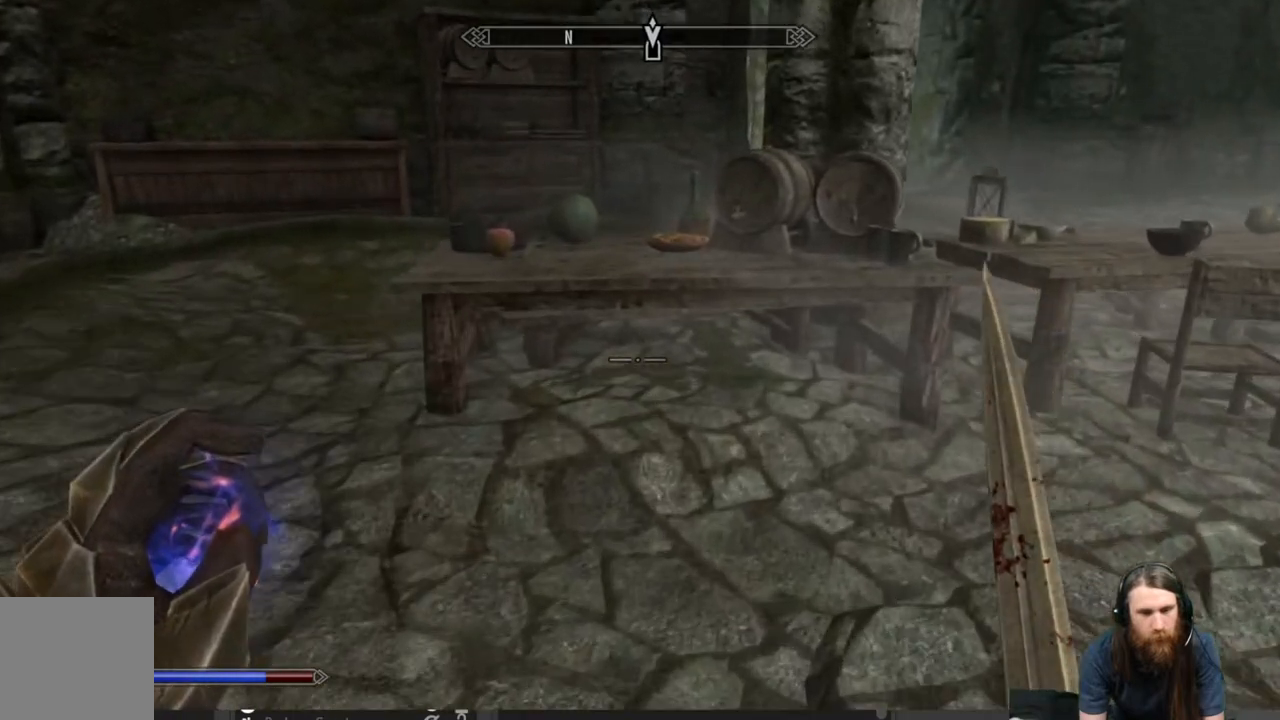
{"buttons": [], "left_stick": "up", "right_stick": "center", "events": []}
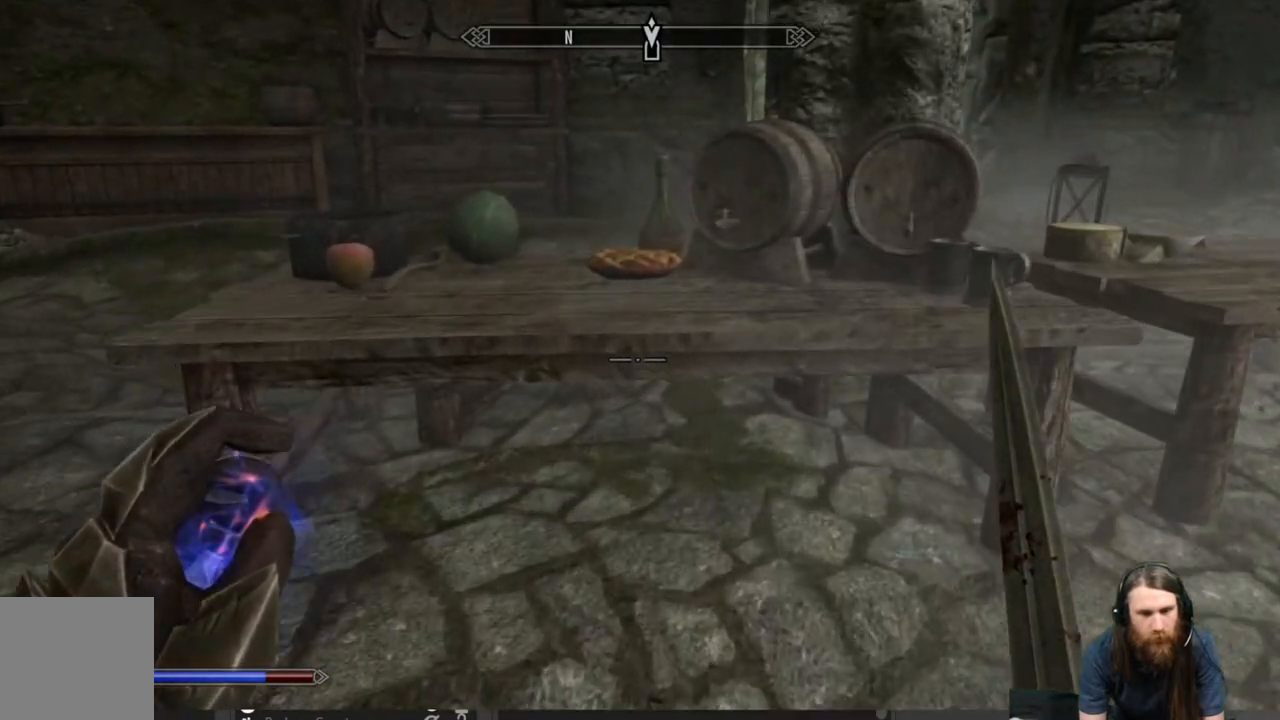
{"buttons": [], "left_stick": "up", "right_stick": "center", "events": [[250, "left_stick", "center"], [500, "left_stick", "up"]]}
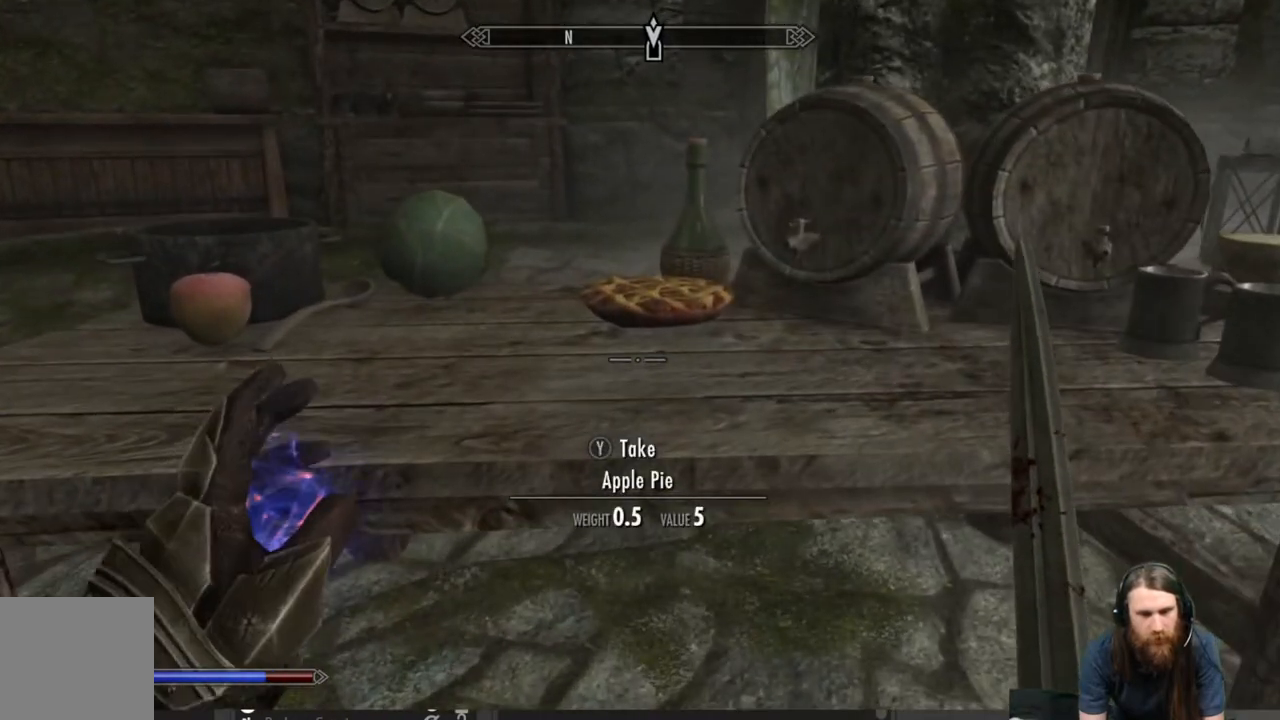
{"buttons": ["Y"], "left_stick": "center", "right_stick": "center", "events": [[117, "left_stick", "center"], [467, "Y", "down"]]}
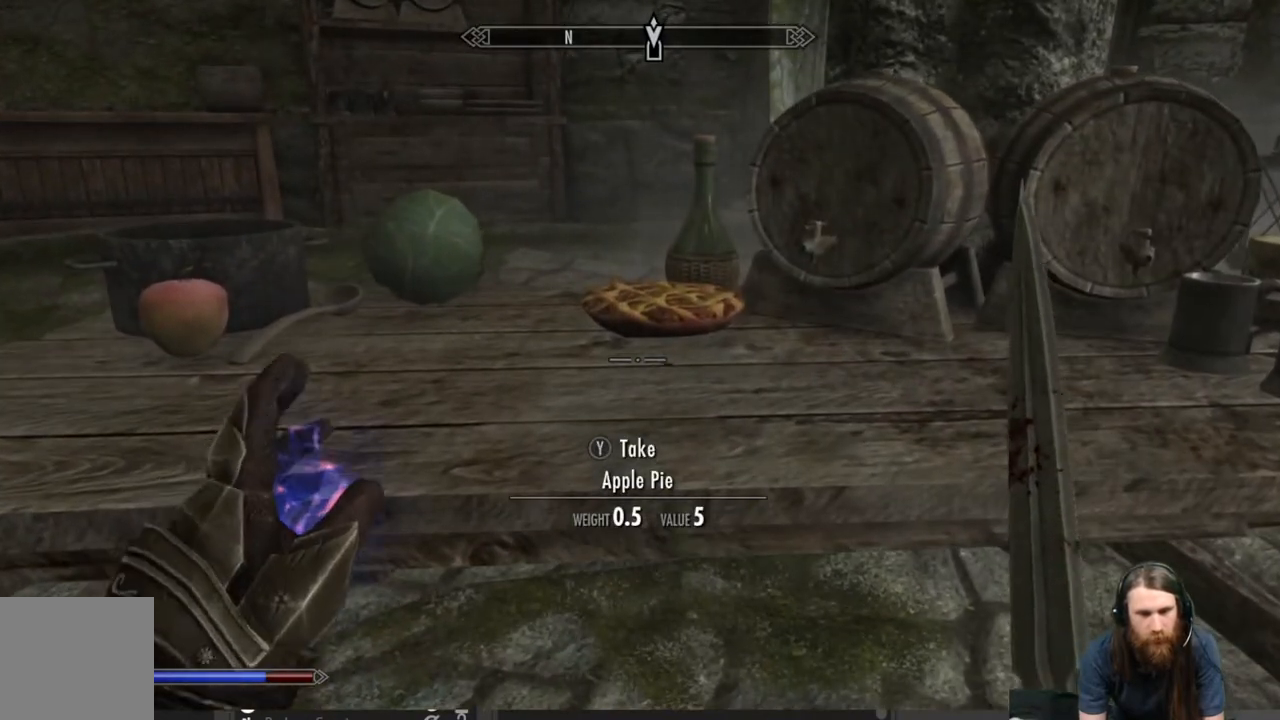
{"buttons": [], "left_stick": "center", "right_stick": "center", "events": [[83, "Y", "up"], [267, "B", "down"], [400, "B", "up"]]}
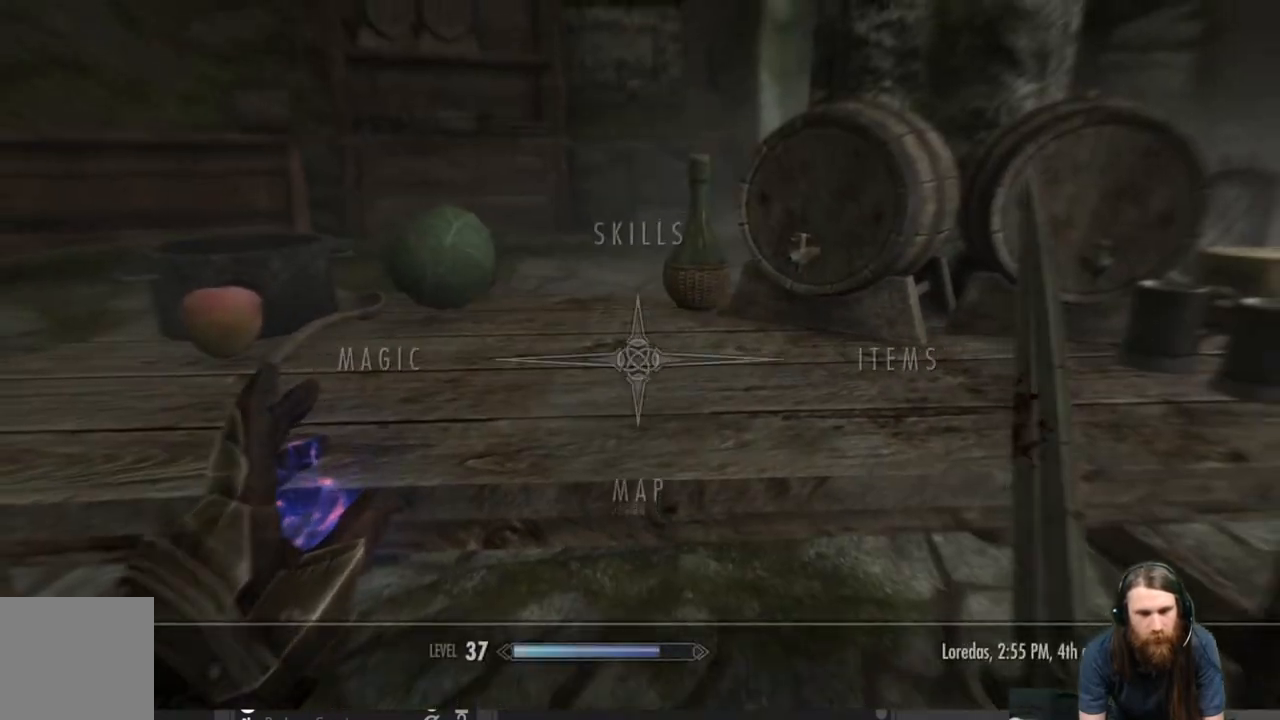
{"buttons": [], "left_stick": "center", "right_stick": "center", "events": [[183, "DPAD_RIGHT", "down"], [300, "DPAD_RIGHT", "up"], [317, "A", "down"], [417, "A", "up"]]}
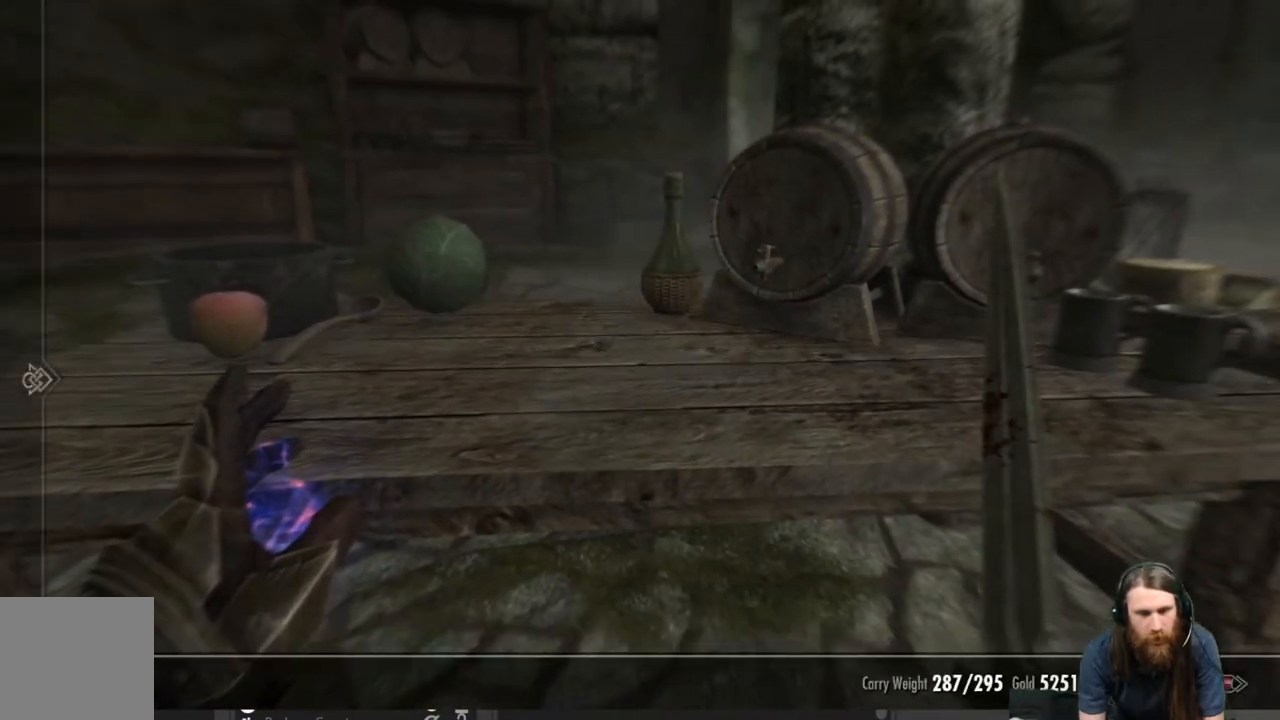
{"buttons": [], "left_stick": "center", "right_stick": "center", "events": []}
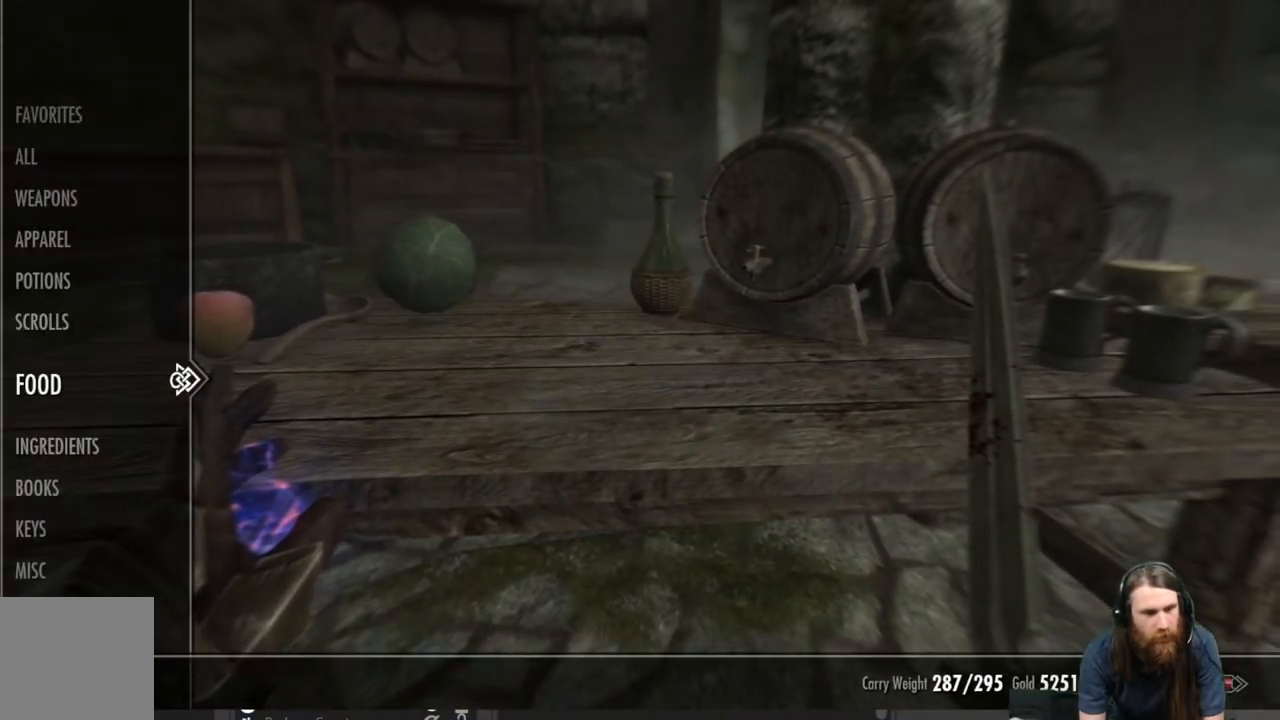
{"buttons": [], "left_stick": "center", "right_stick": "center", "events": [[217, "DPAD_RIGHT", "down"], [333, "DPAD_RIGHT", "up"]]}
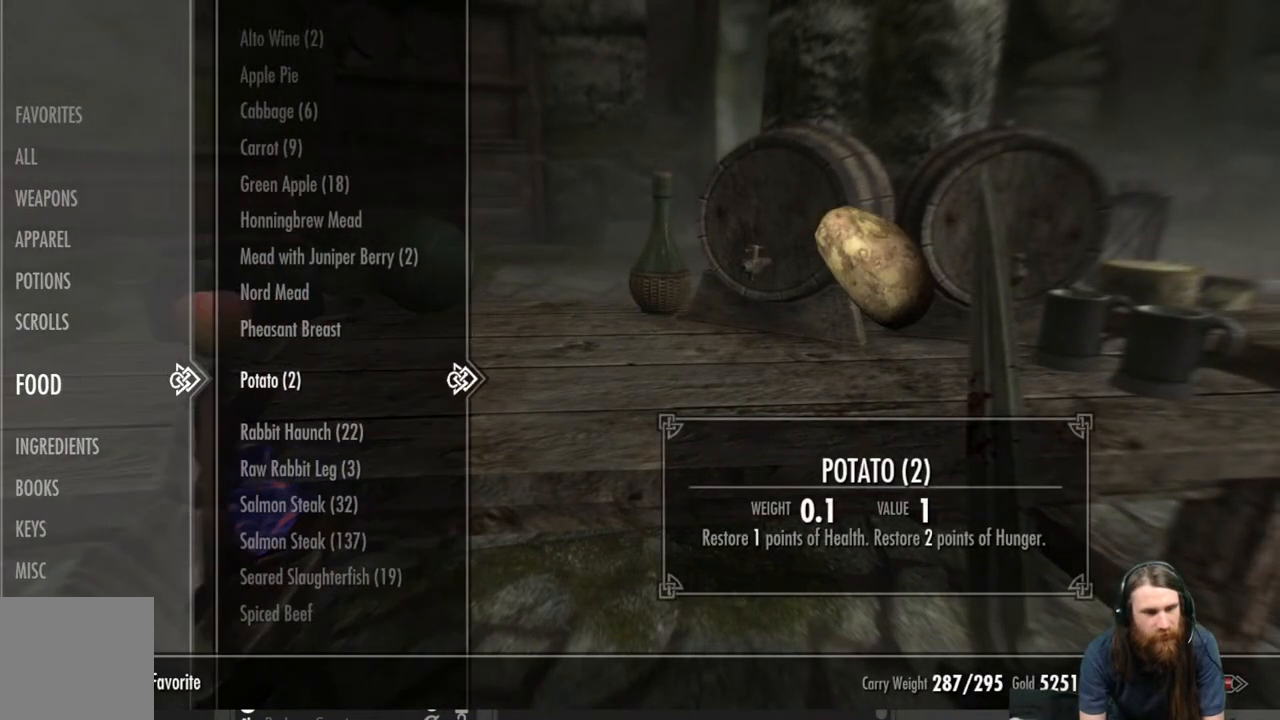
{"buttons": ["DPAD_UP"], "left_stick": "center", "right_stick": "center", "events": [[150, "DPAD_UP", "down"], [233, "DPAD_UP", "up"], [300, "DPAD_UP", "down"]]}
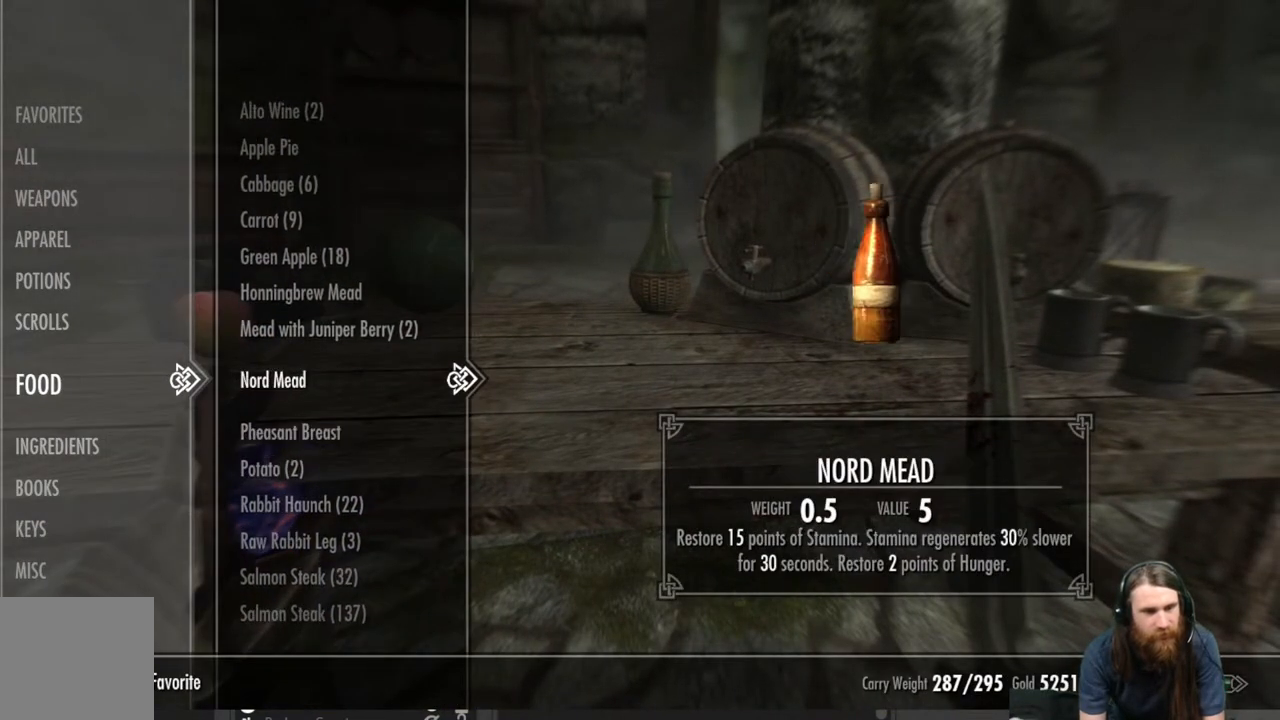
{"buttons": [], "left_stick": "center", "right_stick": "center", "events": [[267, "DPAD_UP", "up"], [367, "DPAD_UP", "down"], [467, "DPAD_UP", "up"]]}
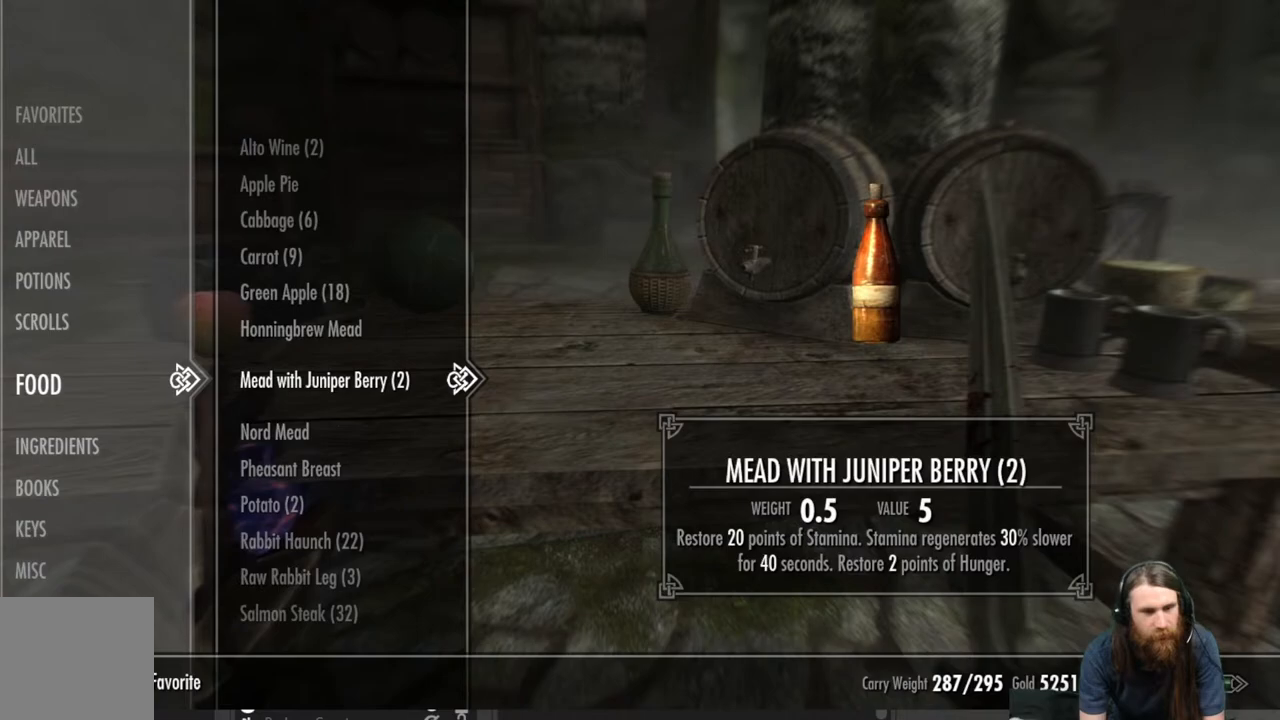
{"buttons": [], "left_stick": "center", "right_stick": "center", "events": [[33, "DPAD_UP", "down"], [133, "DPAD_UP", "up"], [200, "DPAD_UP", "down"], [300, "DPAD_UP", "up"], [383, "DPAD_UP", "down"], [467, "DPAD_UP", "up"]]}
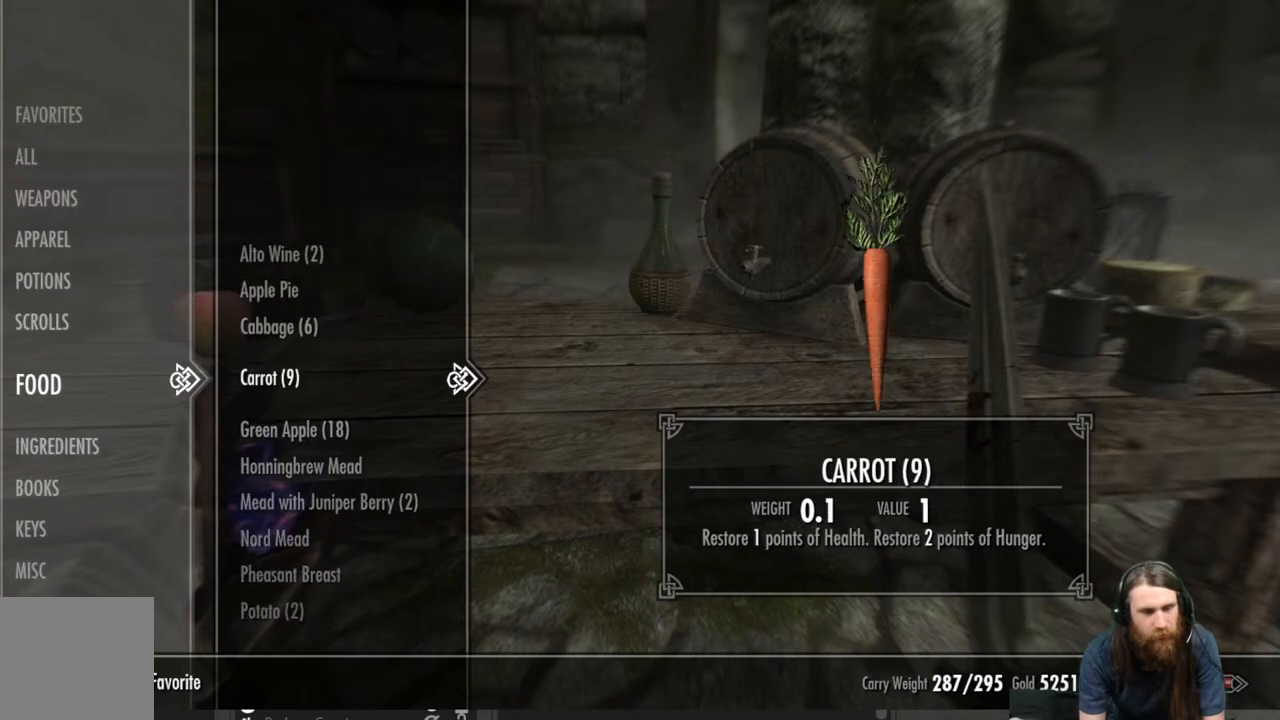
{"buttons": [], "left_stick": "center", "right_stick": "center", "events": [[67, "DPAD_UP", "down"], [133, "DPAD_UP", "up"], [250, "DPAD_UP", "down"], [350, "DPAD_UP", "up"]]}
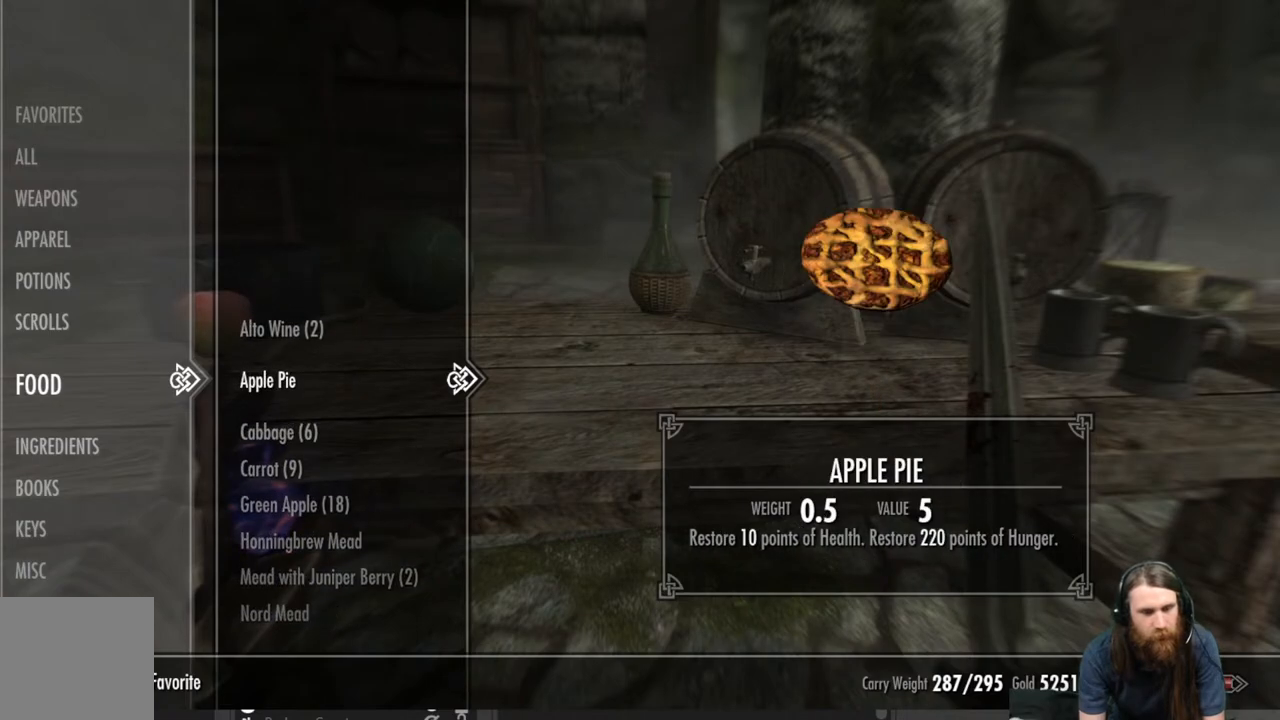
{"buttons": [], "left_stick": "center", "right_stick": "center", "events": []}